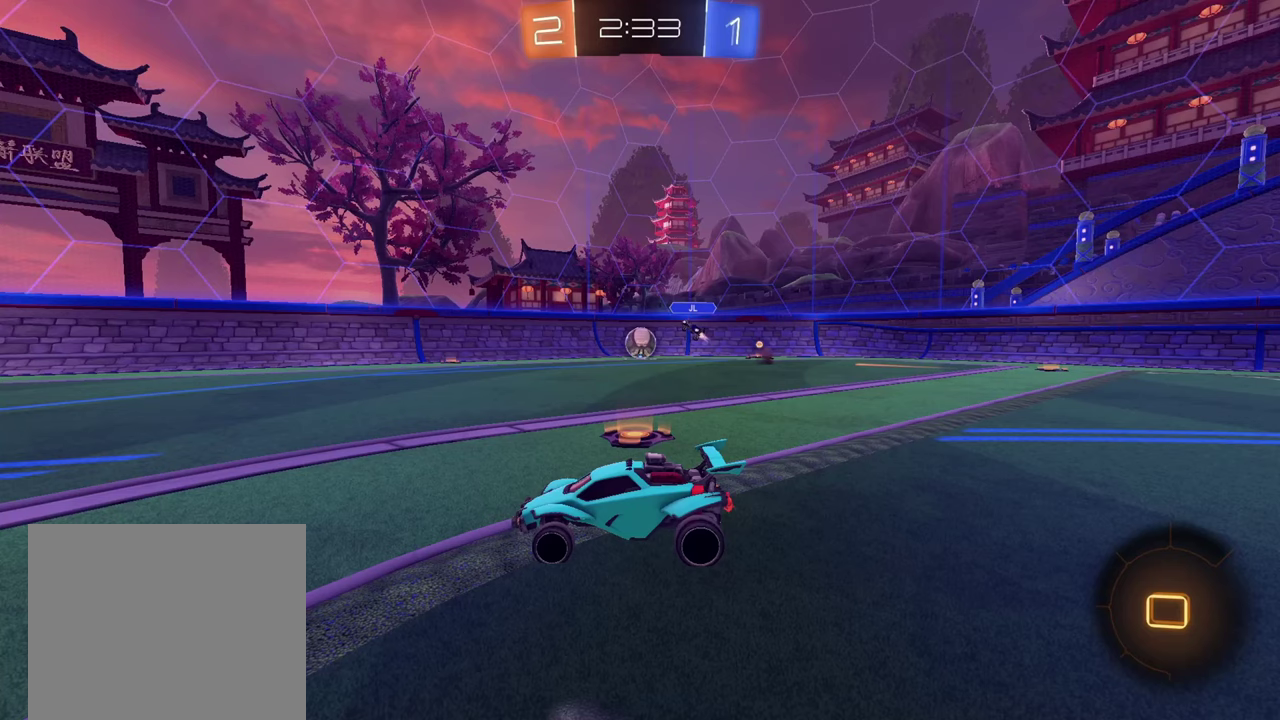
Gameplay with a controller (PlayStation layout); each line is a JSON object with the inputs held at the frame after it. "events" lists button and stick changes between this image and that frame as [ms after this image, input, new state], when the widget could be followed in between.
{"buttons": [], "left_stick": "center", "right_stick": "center", "events": []}
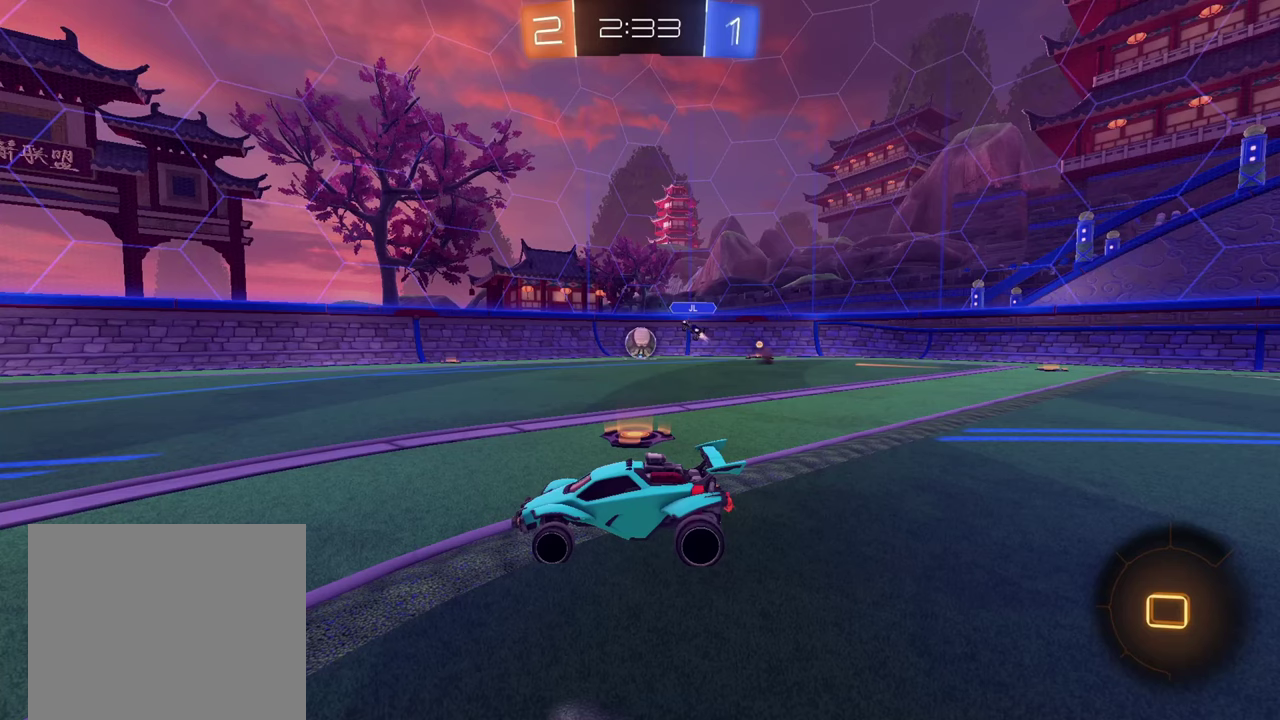
{"buttons": [], "left_stick": "center", "right_stick": "center", "events": []}
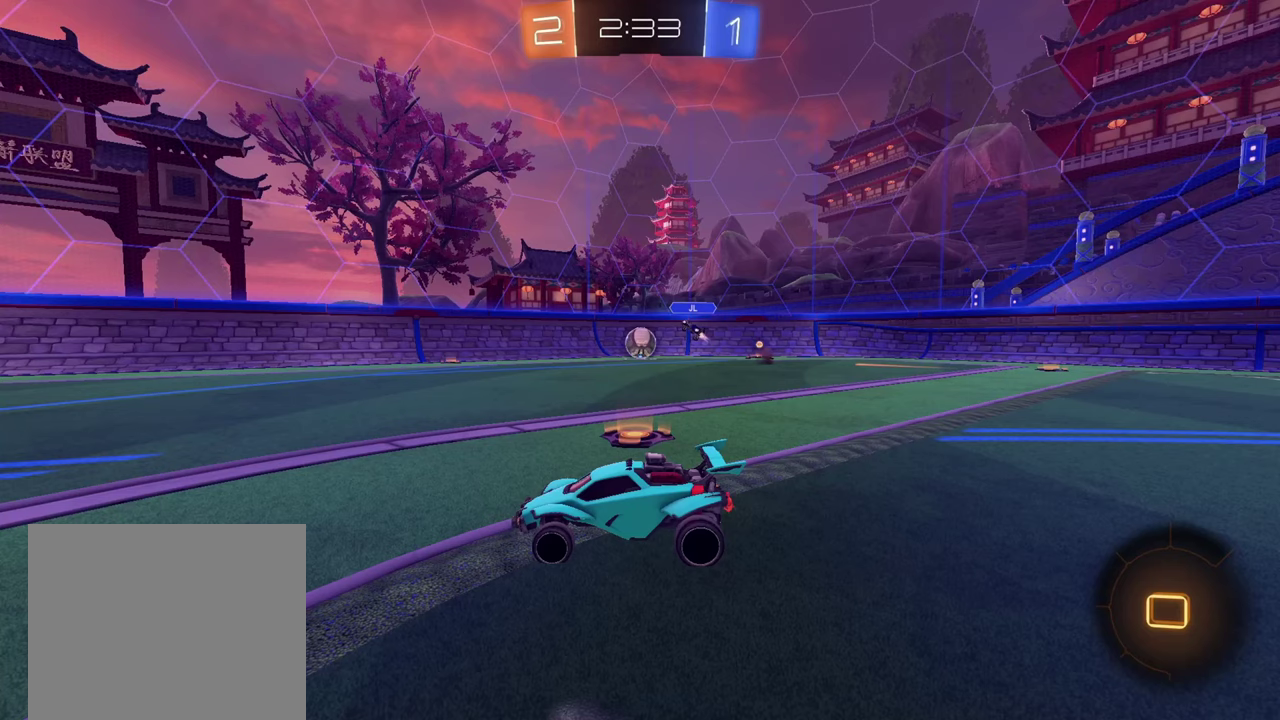
{"buttons": [], "left_stick": "center", "right_stick": "center", "events": []}
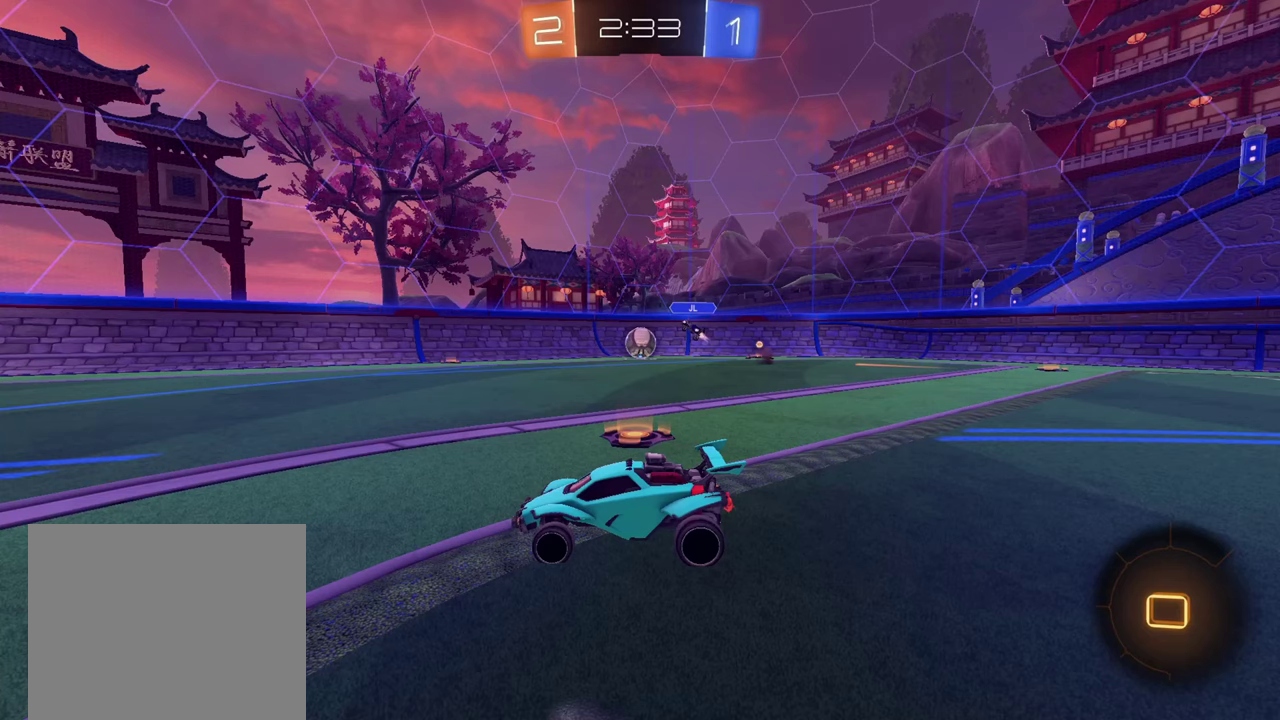
{"buttons": [], "left_stick": "center", "right_stick": "center", "events": []}
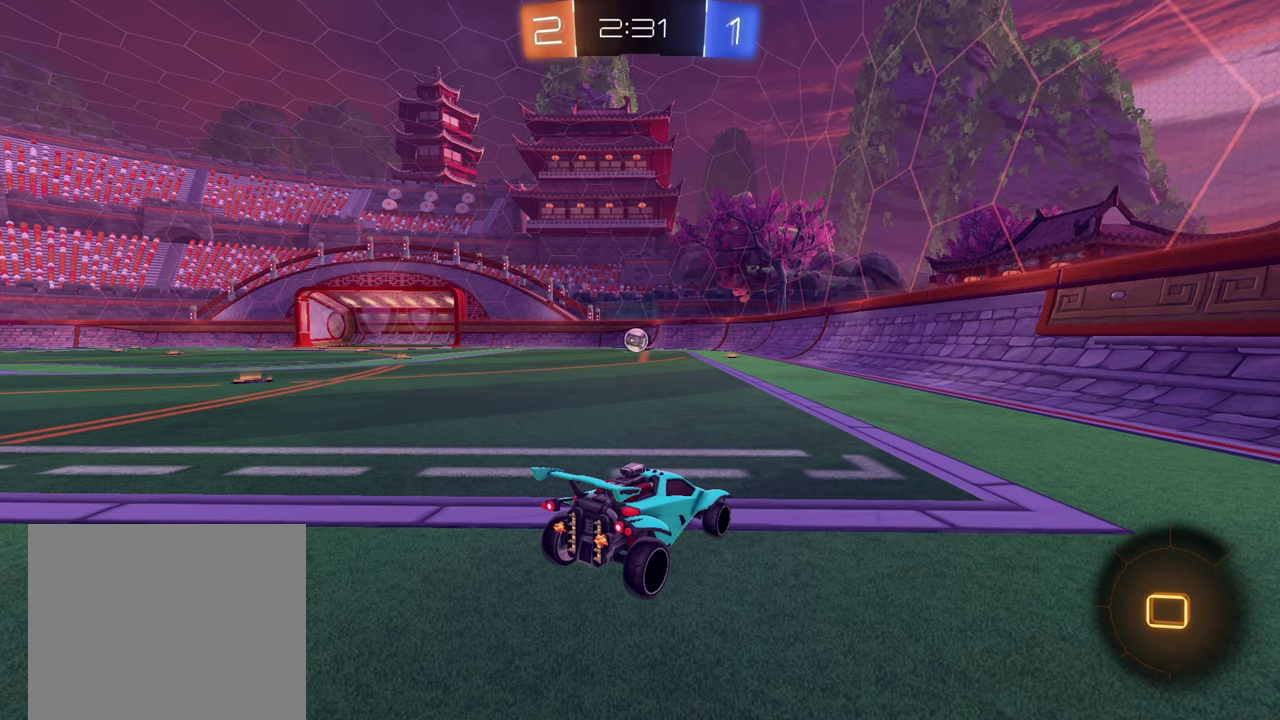
{"buttons": [], "left_stick": "up-left", "right_stick": "center", "events": [[183, "left_stick", "left"], [417, "left_stick", "up-left"]]}
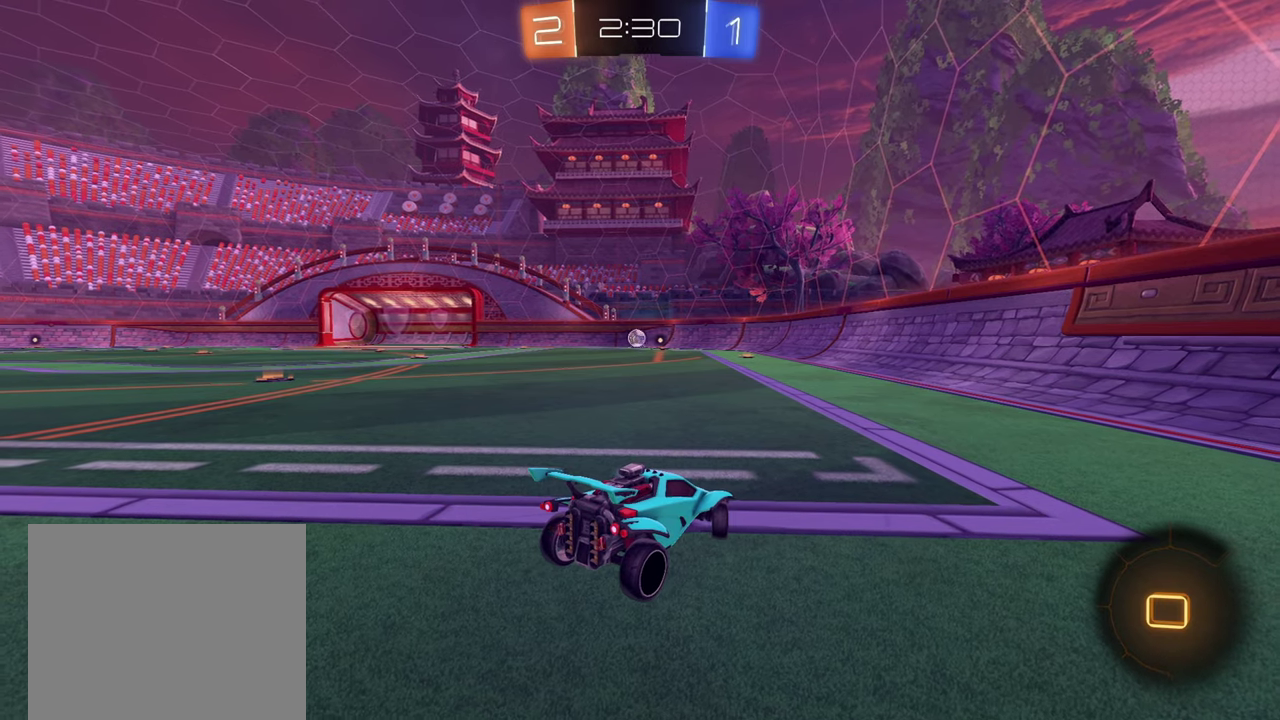
{"buttons": ["R1", "R2"], "left_stick": "center", "right_stick": "center", "events": [[17, "R2", "down"], [67, "left_stick", "left"], [134, "left_stick", "up-left"], [217, "R1", "down"], [234, "left_stick", "left"], [384, "left_stick", "center"]]}
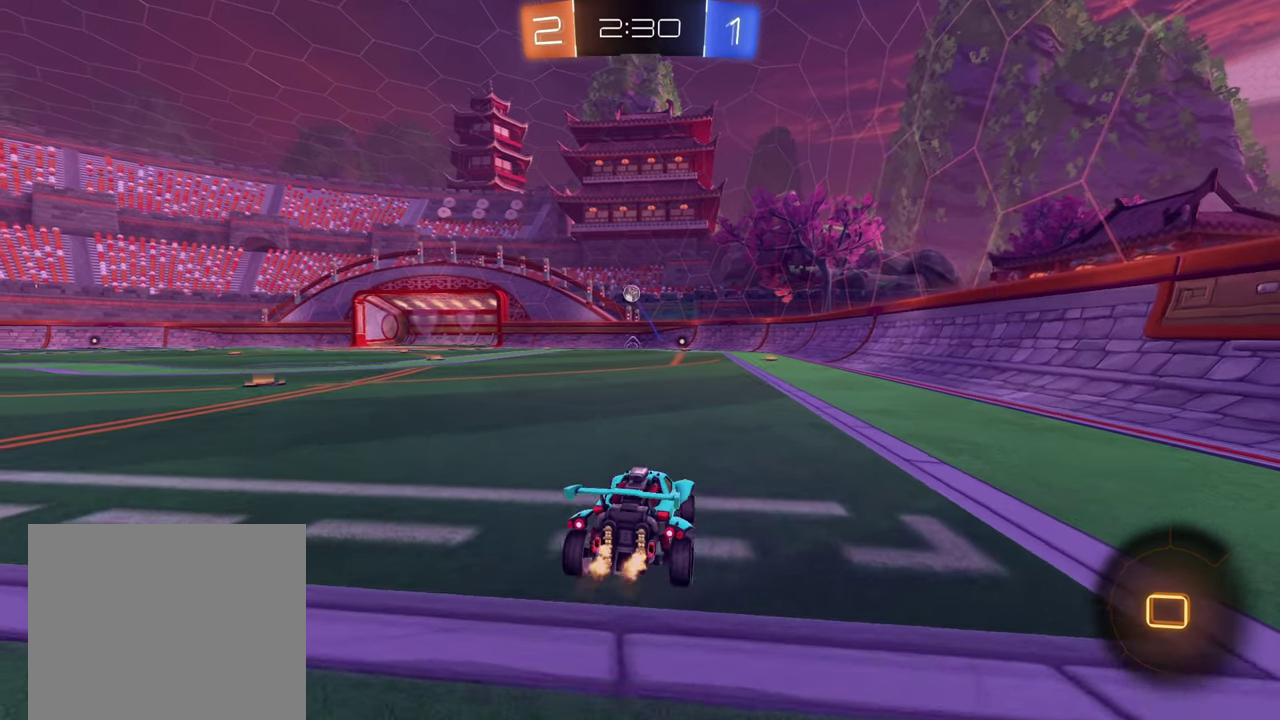
{"buttons": [], "left_stick": "up", "right_stick": "center", "events": [[33, "left_stick", "up"], [116, "CROSS", "down"], [183, "CROSS", "up"], [250, "CROSS", "down"], [333, "R1", "up"], [367, "CROSS", "up"], [367, "R2", "up"]]}
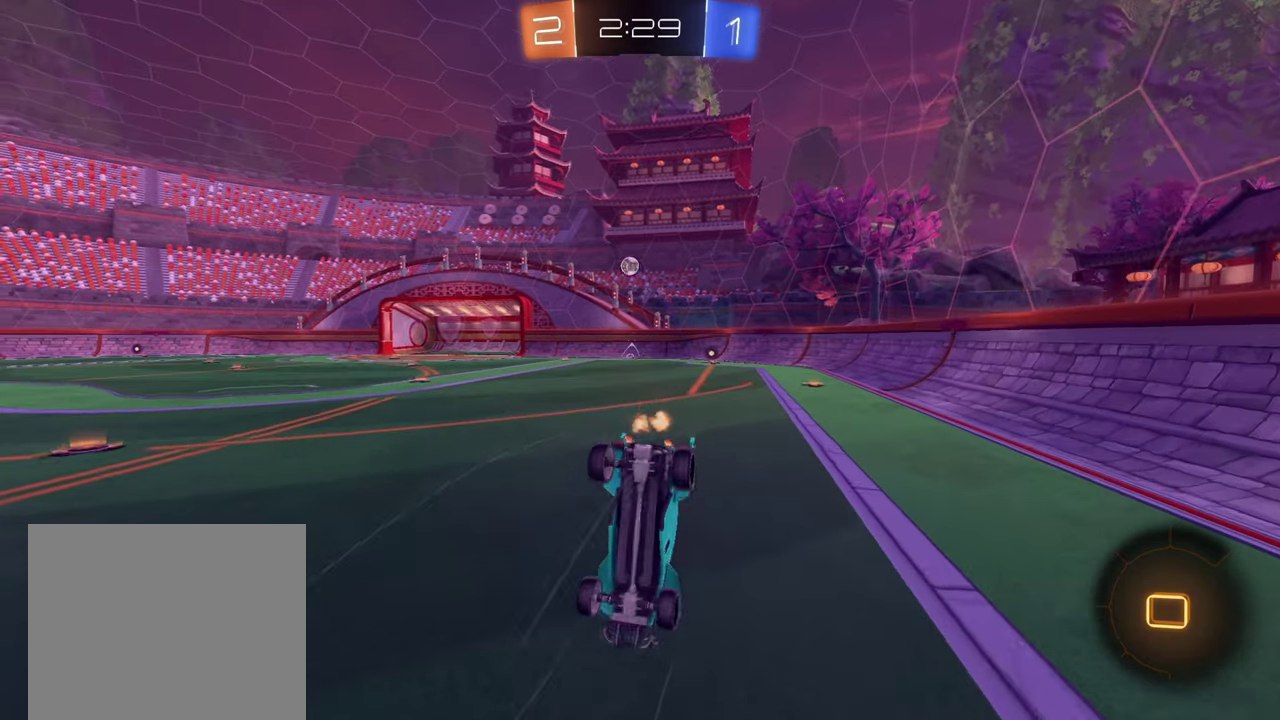
{"buttons": ["R2"], "left_stick": "center", "right_stick": "center", "events": [[50, "TRIANGLE", "down"], [100, "TRIANGLE", "up"], [100, "left_stick", "center"], [317, "left_stick", "left"], [401, "left_stick", "center"], [434, "R2", "down"]]}
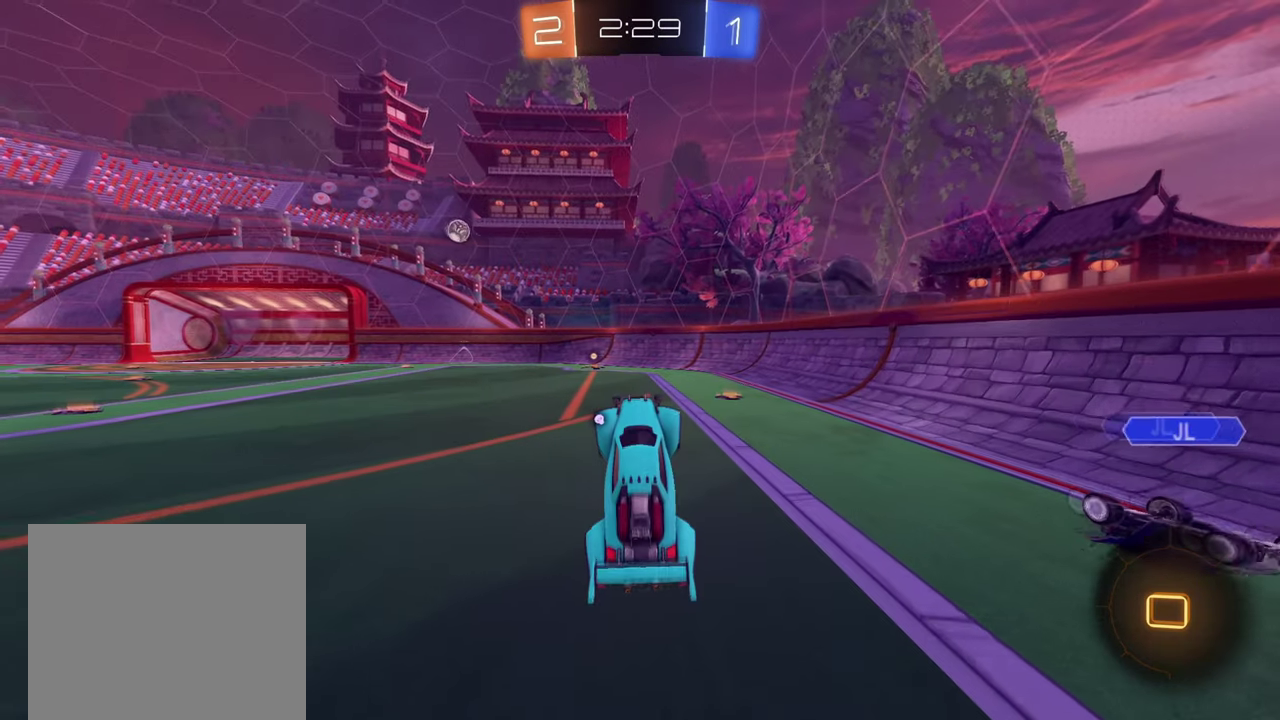
{"buttons": ["CROSS", "R1", "R2"], "left_stick": "up", "right_stick": "center", "events": [[100, "R1", "down"], [183, "left_stick", "left"], [383, "left_stick", "up-left"], [433, "left_stick", "up"], [450, "CROSS", "down"]]}